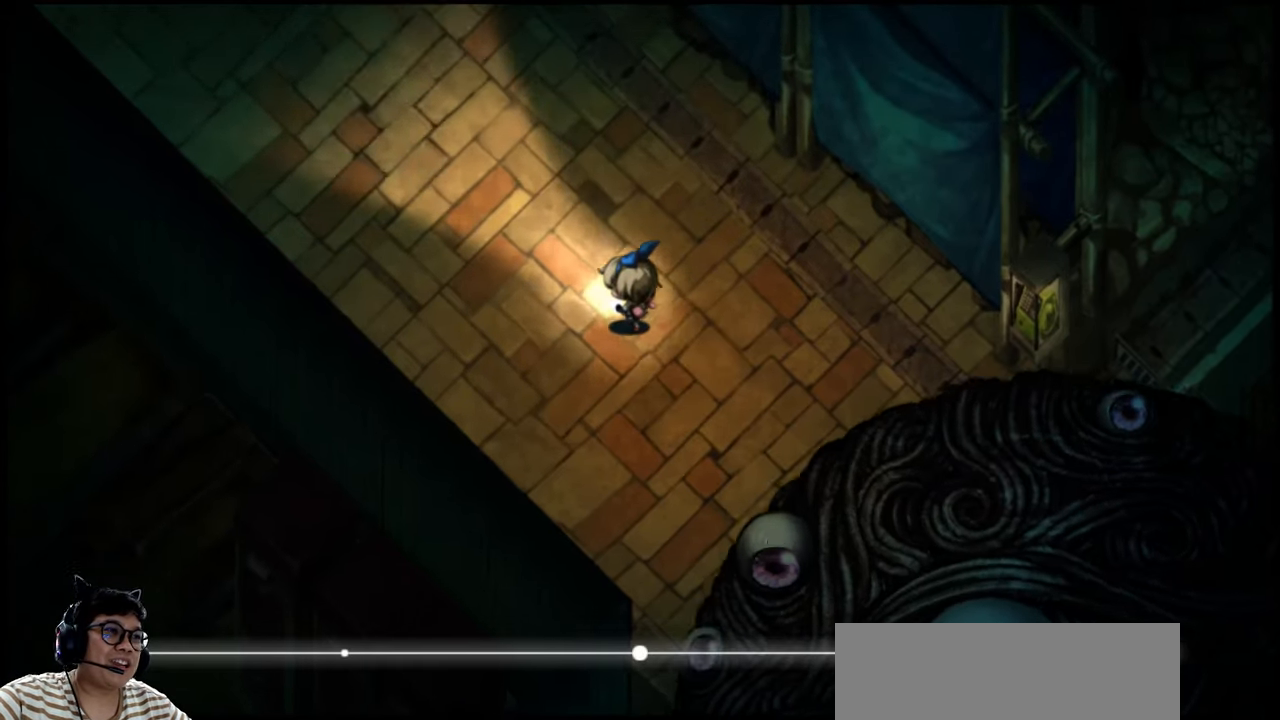
Gameplay with keyboard; each line is a JSON object with the keys held at the frame after it. "events" lists presses ("down") and releases ("up") of "b", "c", "down", "e", "left", "q", "r", "right", "t", "up", "v", "w", "x" and "z" between this image and that frame as [ms after this image, input, new state], when the widget could be followed in between. No other keys are recorded. Mouse input is not recorded.
{"keys": ["e", "left", "up"], "events": []}
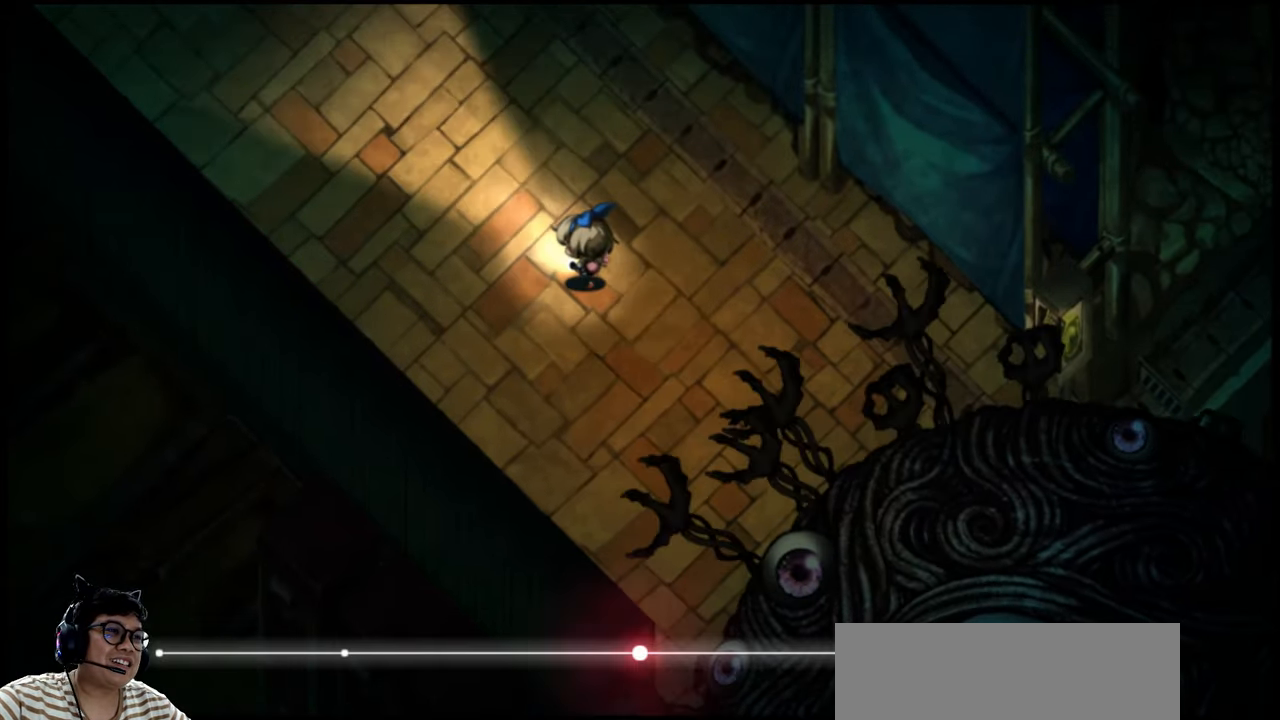
{"keys": ["left", "up"], "events": [[133, "e", "up"]]}
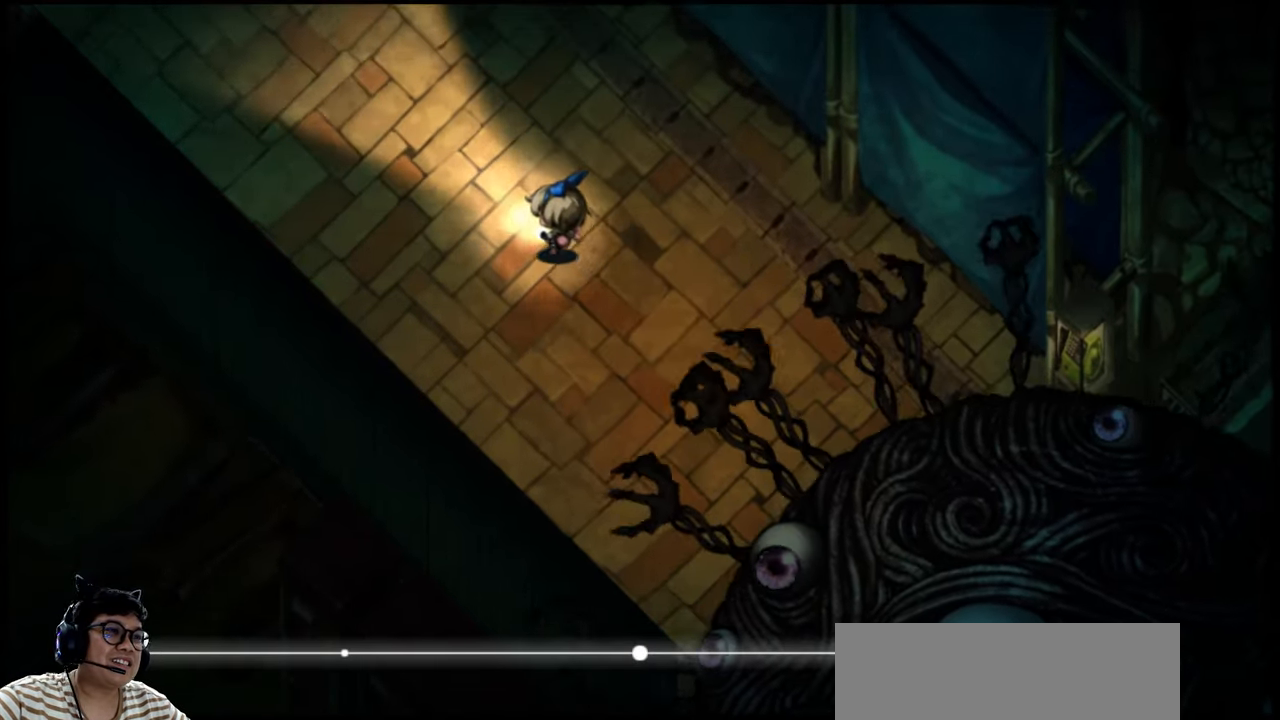
{"keys": ["left", "up"], "events": []}
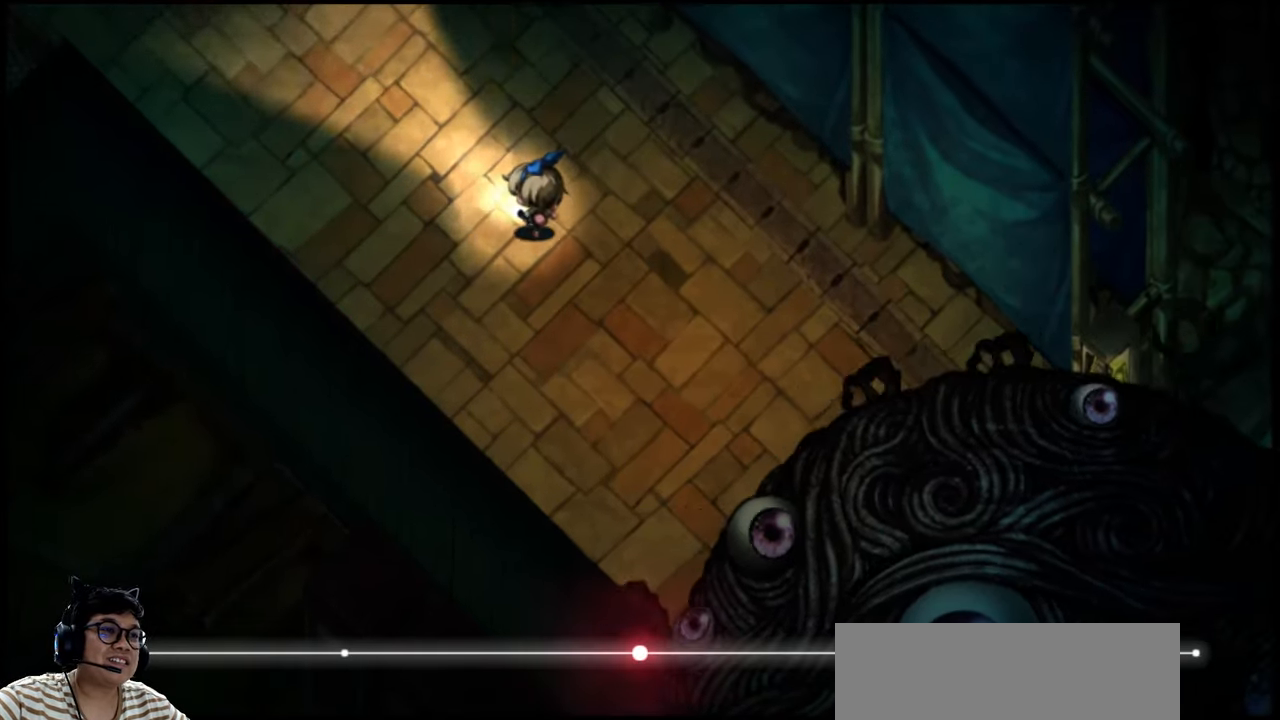
{"keys": ["up"], "events": [[66, "left", "up"]]}
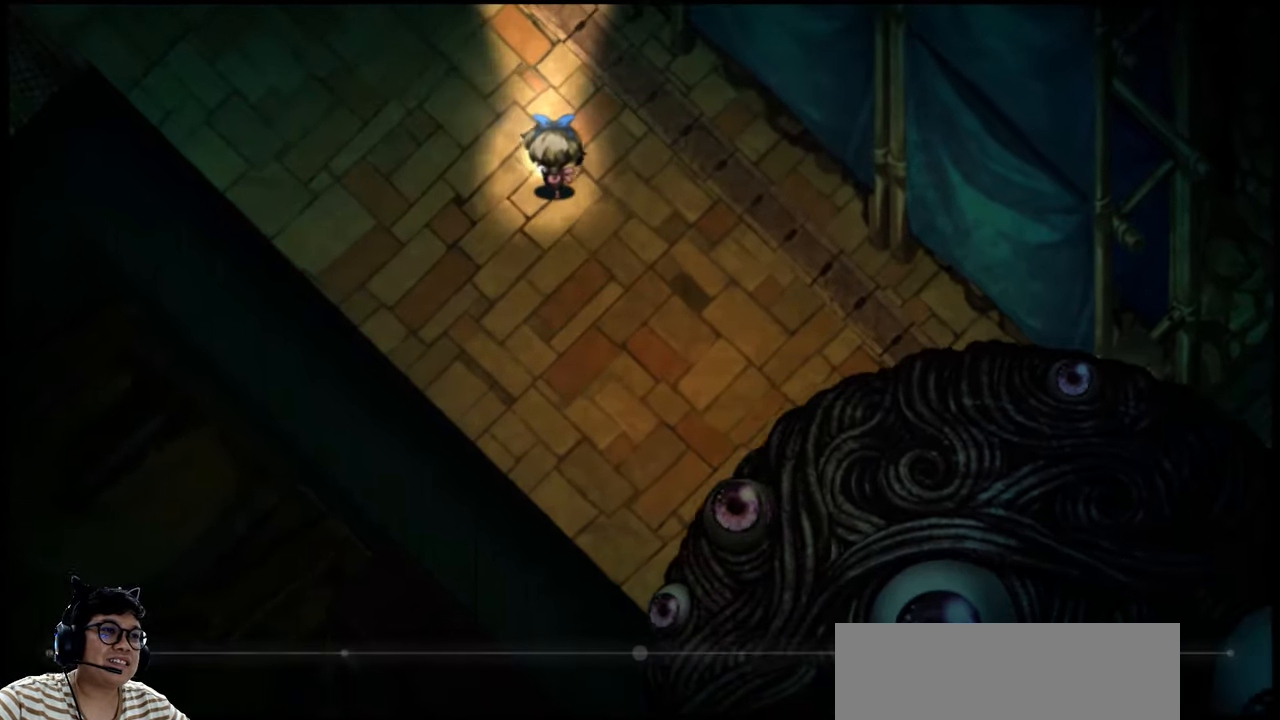
{"keys": ["left", "up"], "events": [[467, "left", "down"]]}
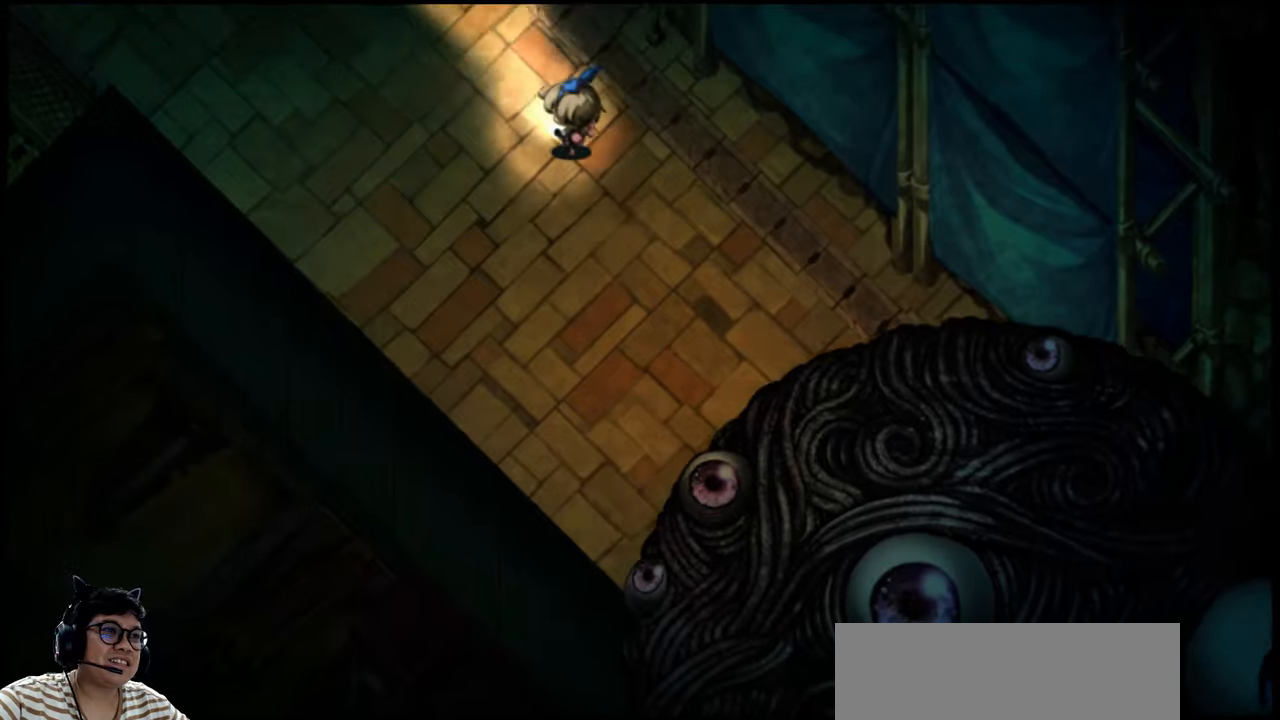
{"keys": ["left", "up"], "events": [[367, "left", "up"], [467, "left", "down"]]}
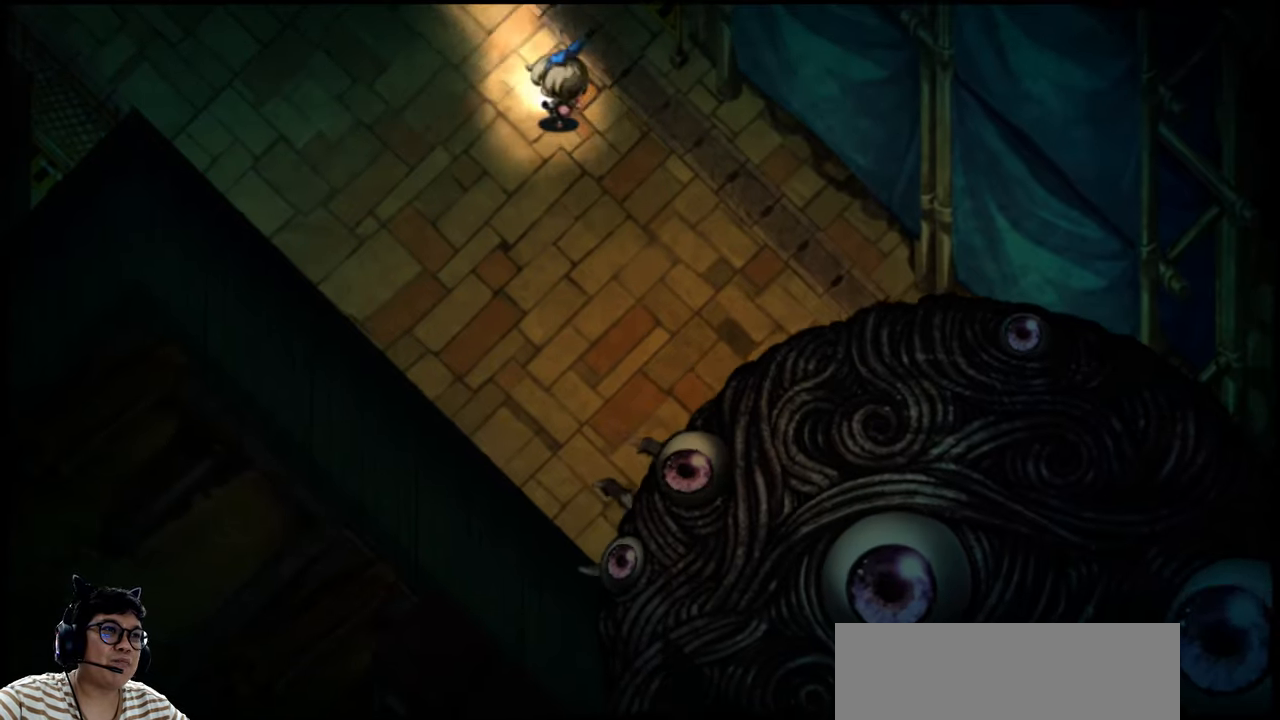
{"keys": ["left"], "events": [[67, "left", "up"], [167, "left", "down"], [234, "up", "up"]]}
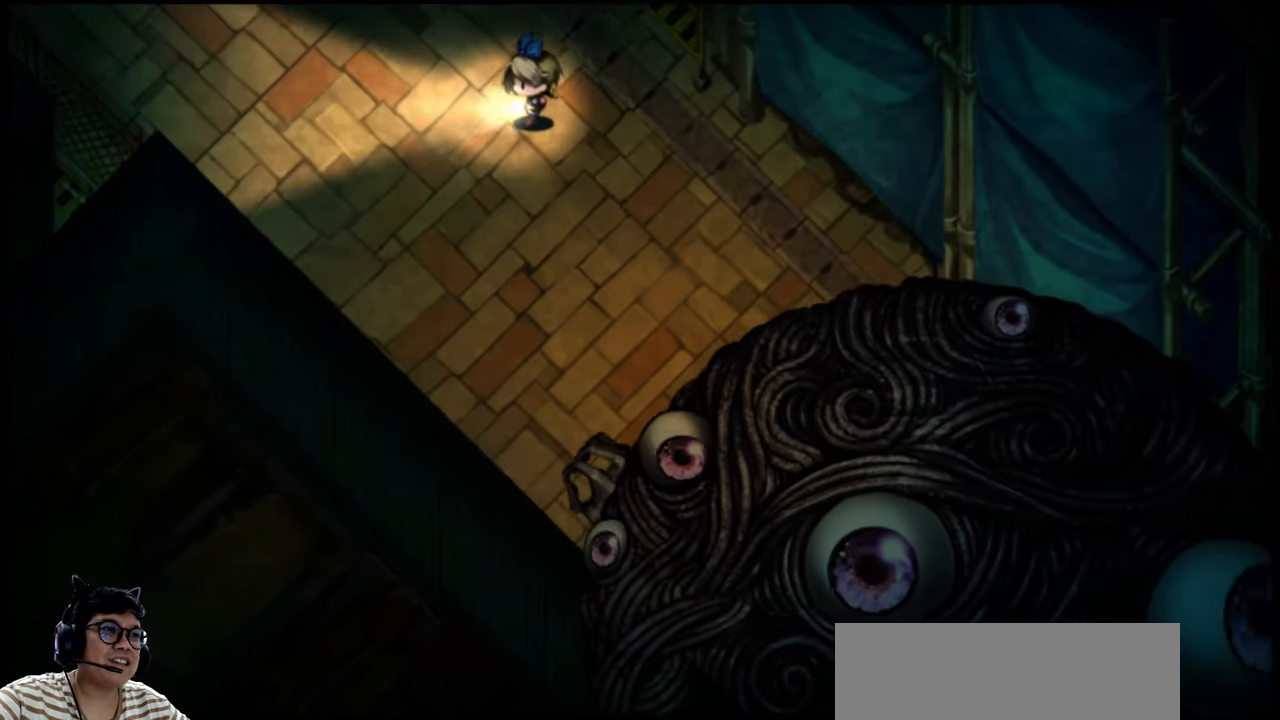
{"keys": [], "events": [[100, "left", "up"]]}
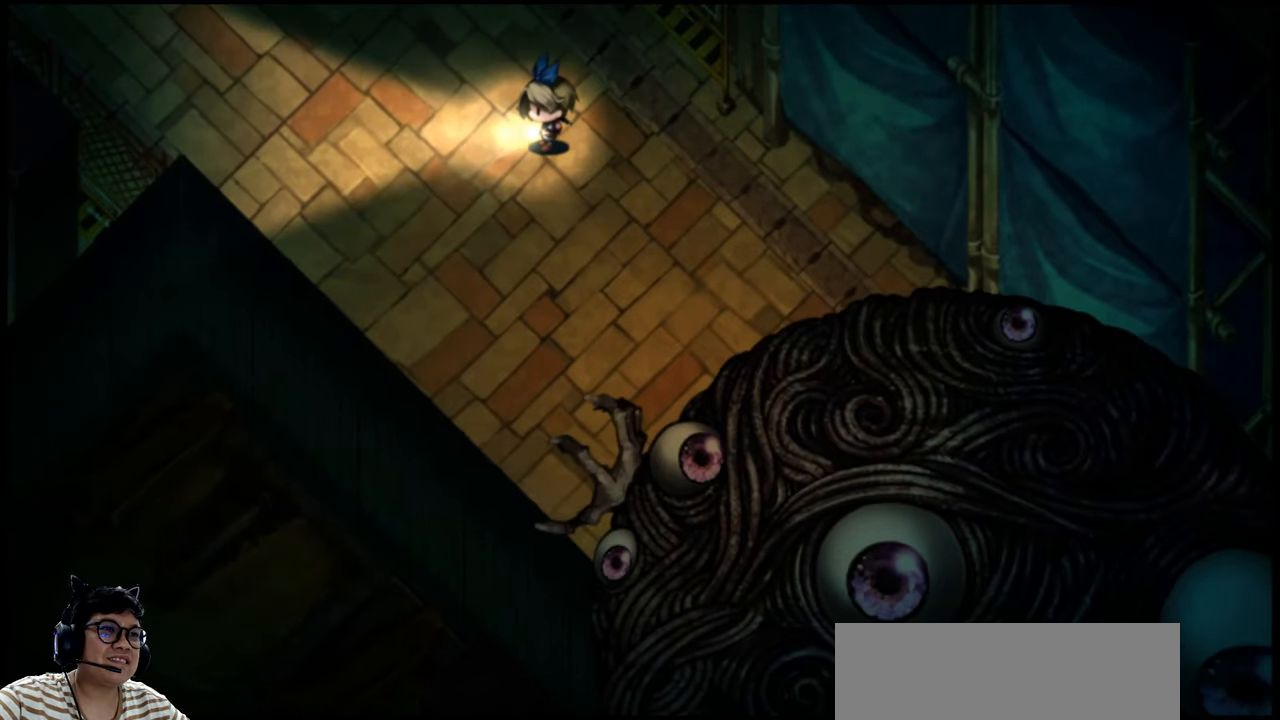
{"keys": [], "events": []}
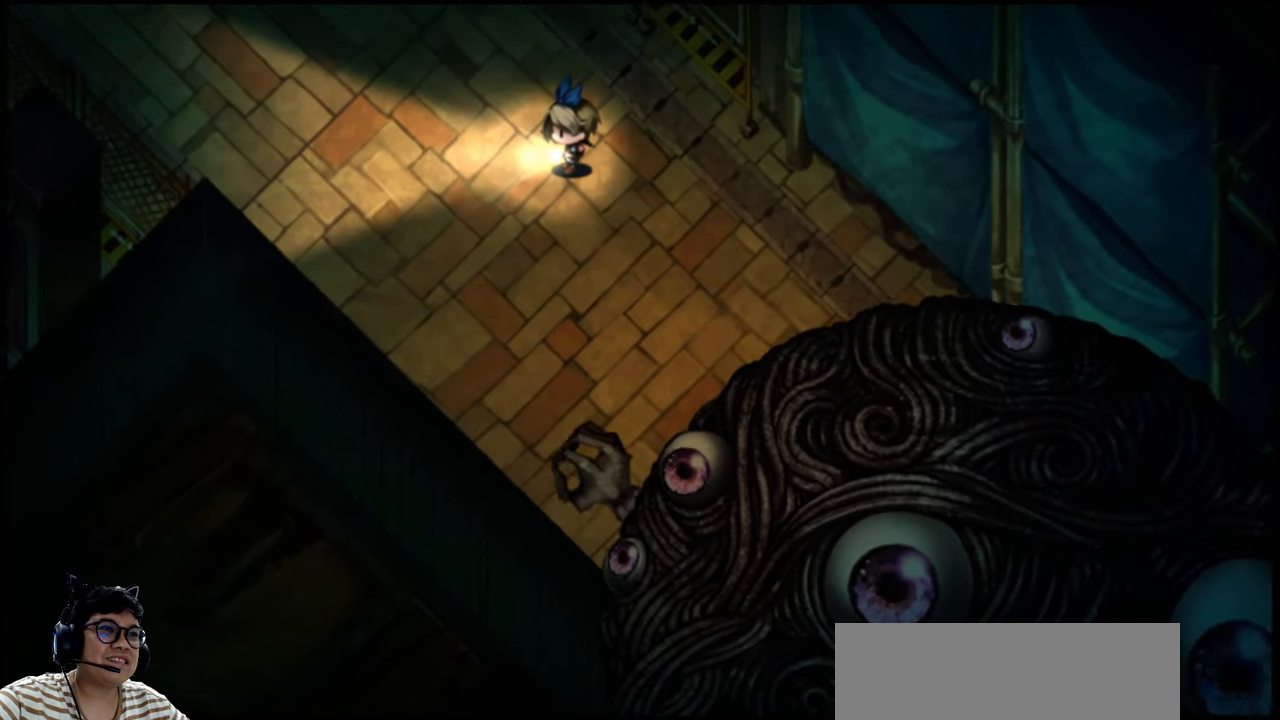
{"keys": ["left", "up"], "events": [[100, "left", "down"], [334, "up", "down"]]}
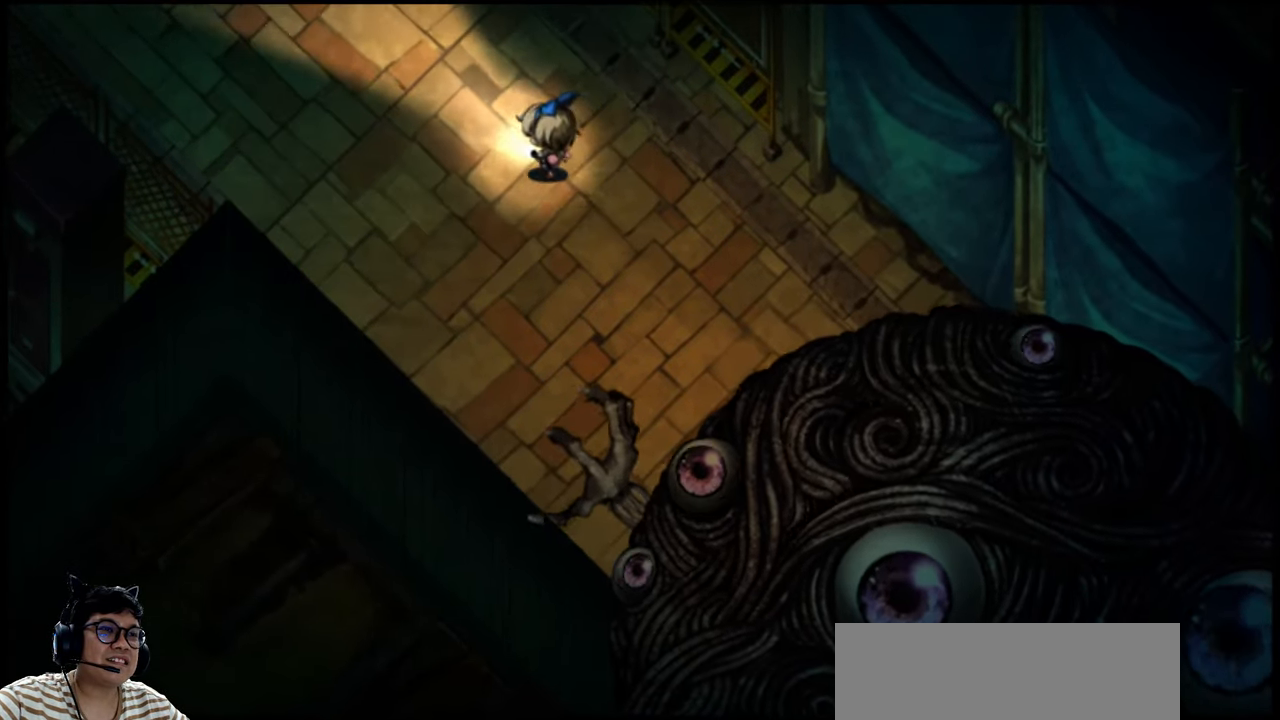
{"keys": [], "events": [[100, "left", "up"], [167, "up", "up"]]}
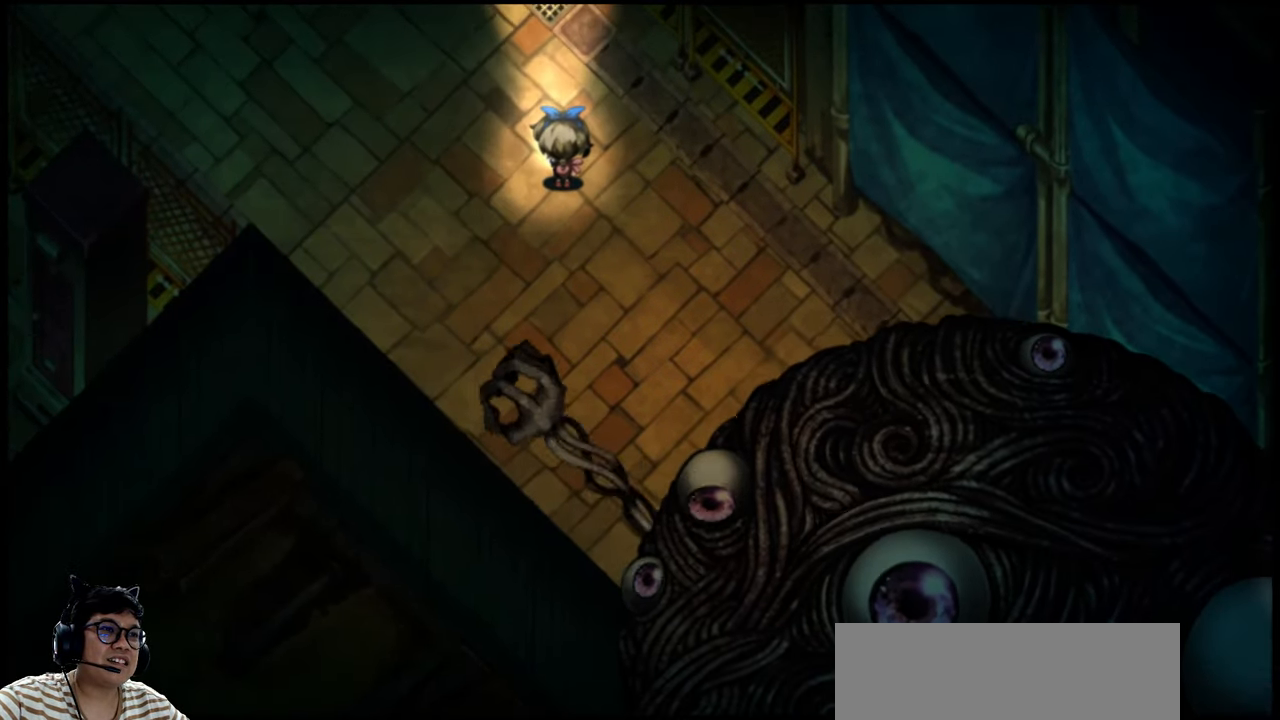
{"keys": [], "events": []}
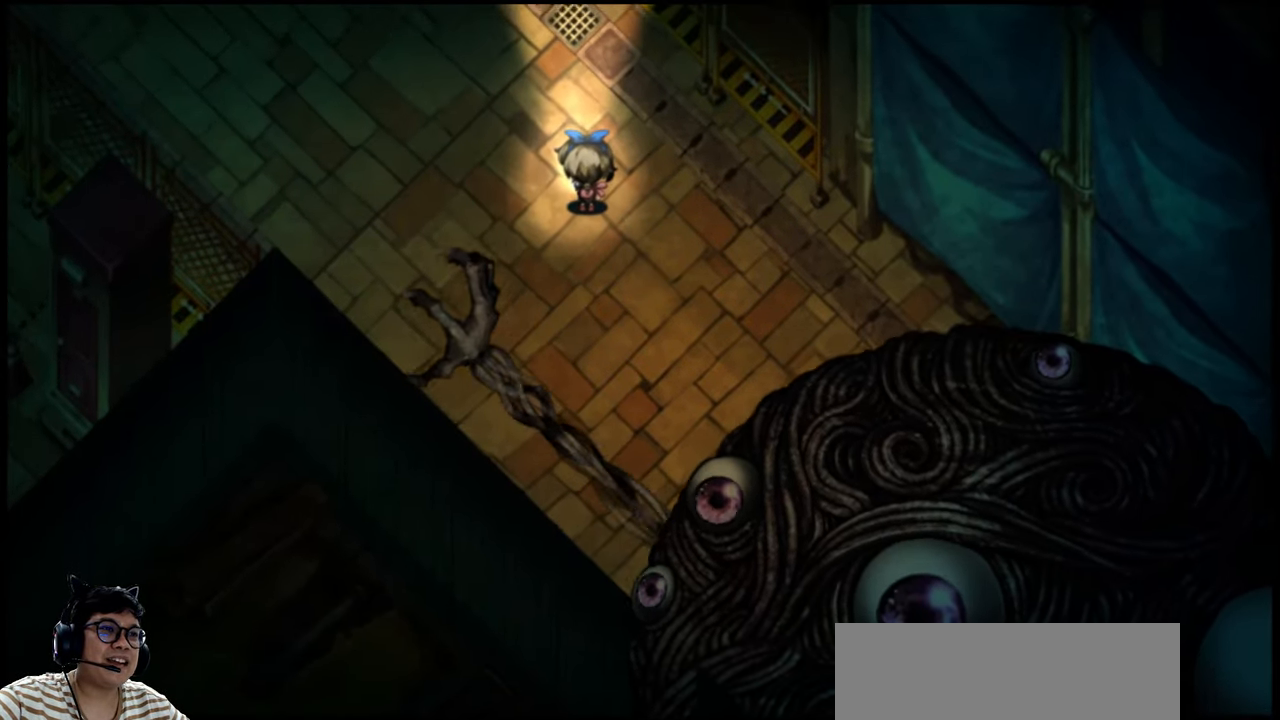
{"keys": ["left", "up"], "events": [[234, "left", "down"], [234, "up", "down"]]}
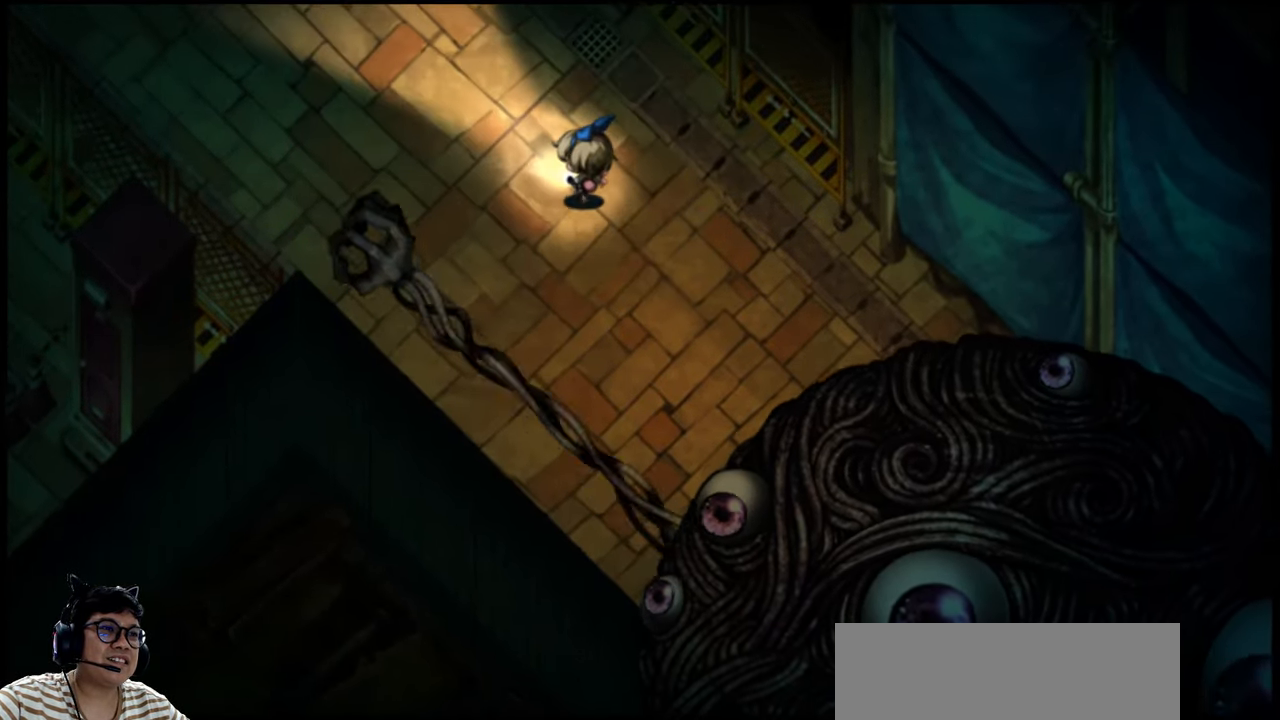
{"keys": ["left", "up"], "events": []}
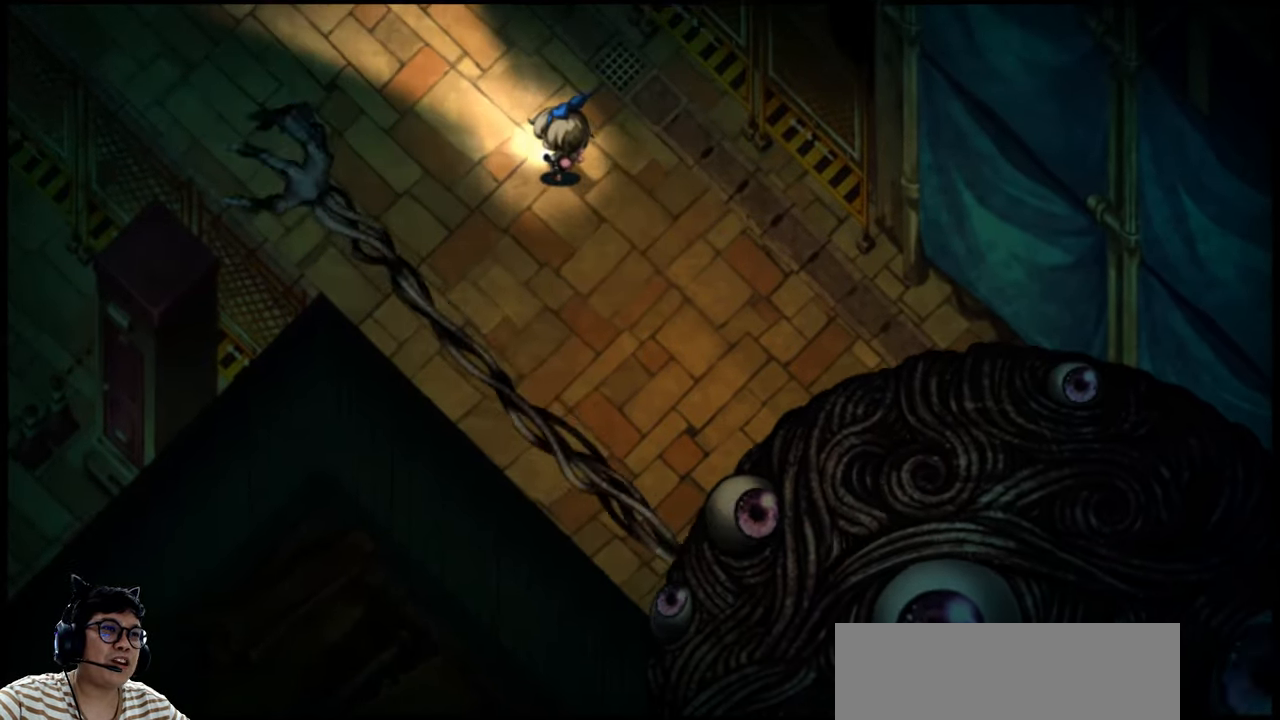
{"keys": [], "events": [[100, "left", "up"], [134, "up", "up"]]}
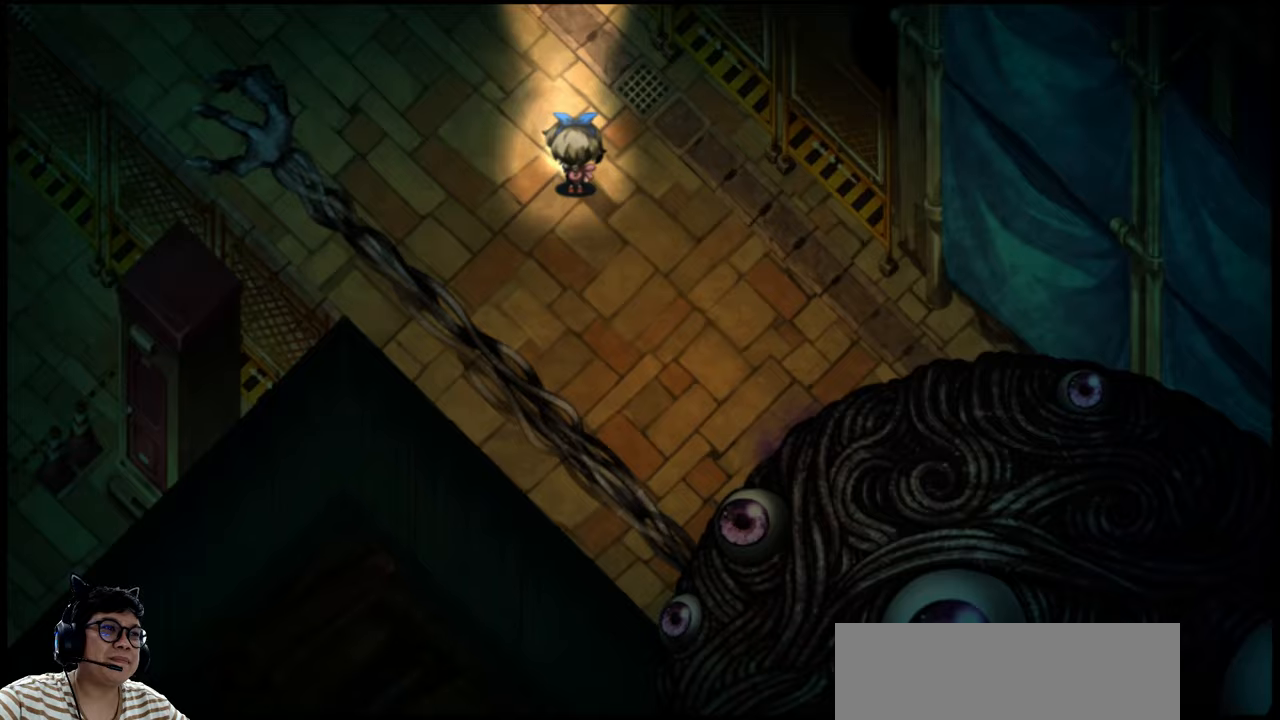
{"keys": ["left", "up"], "events": [[400, "up", "down"], [500, "left", "down"]]}
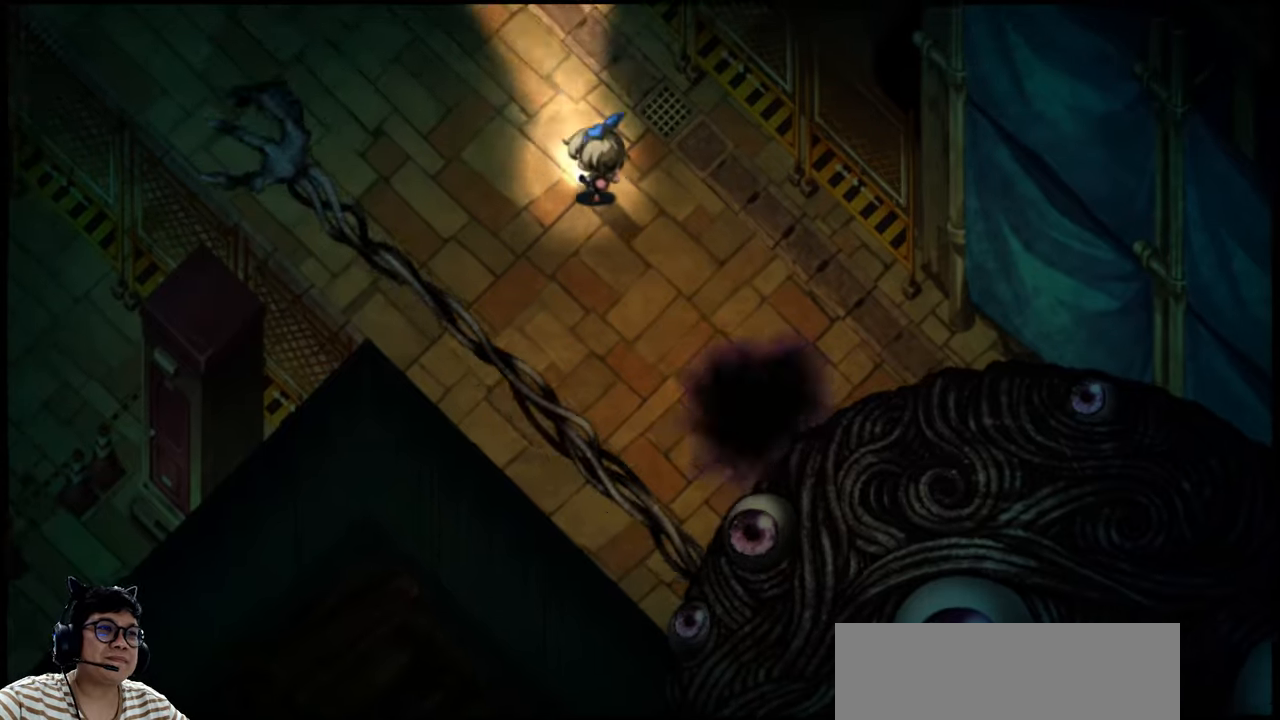
{"keys": ["left", "up"], "events": []}
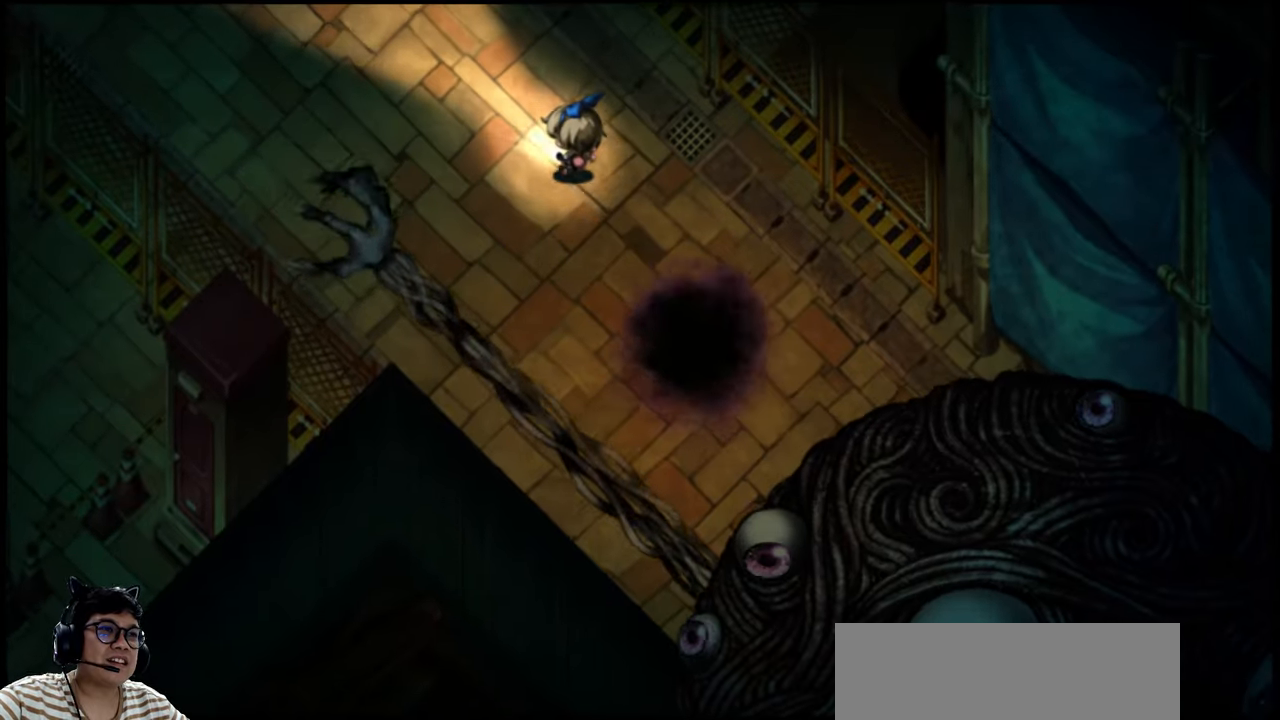
{"keys": ["e", "left"], "events": [[233, "up", "up"], [267, "e", "down"]]}
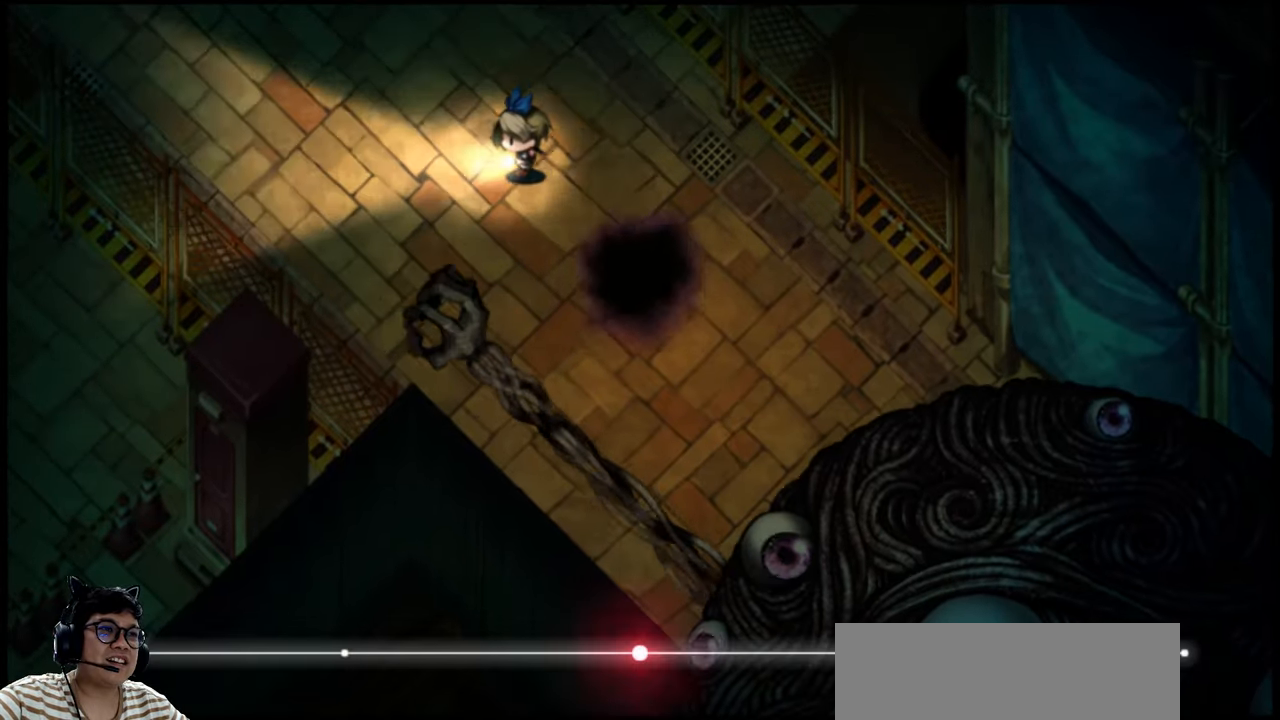
{"keys": ["e", "left"], "events": []}
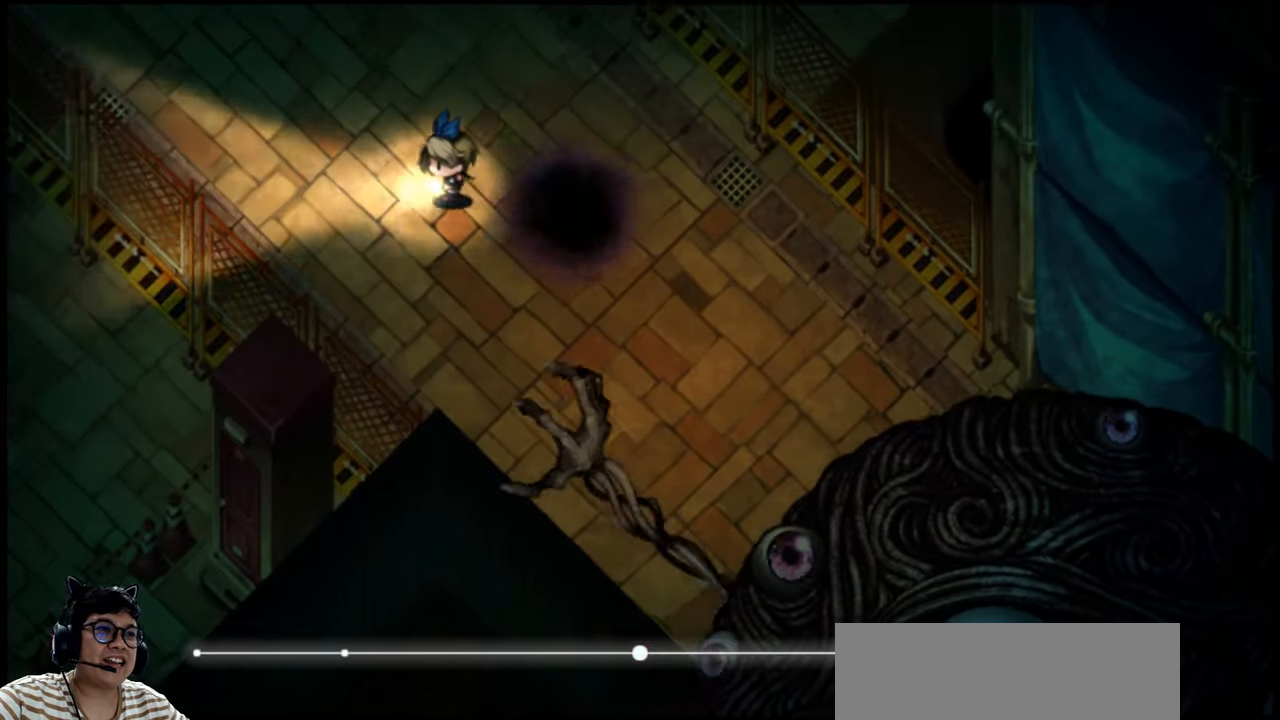
{"keys": ["down", "left"], "events": [[33, "down", "down"], [467, "e", "up"]]}
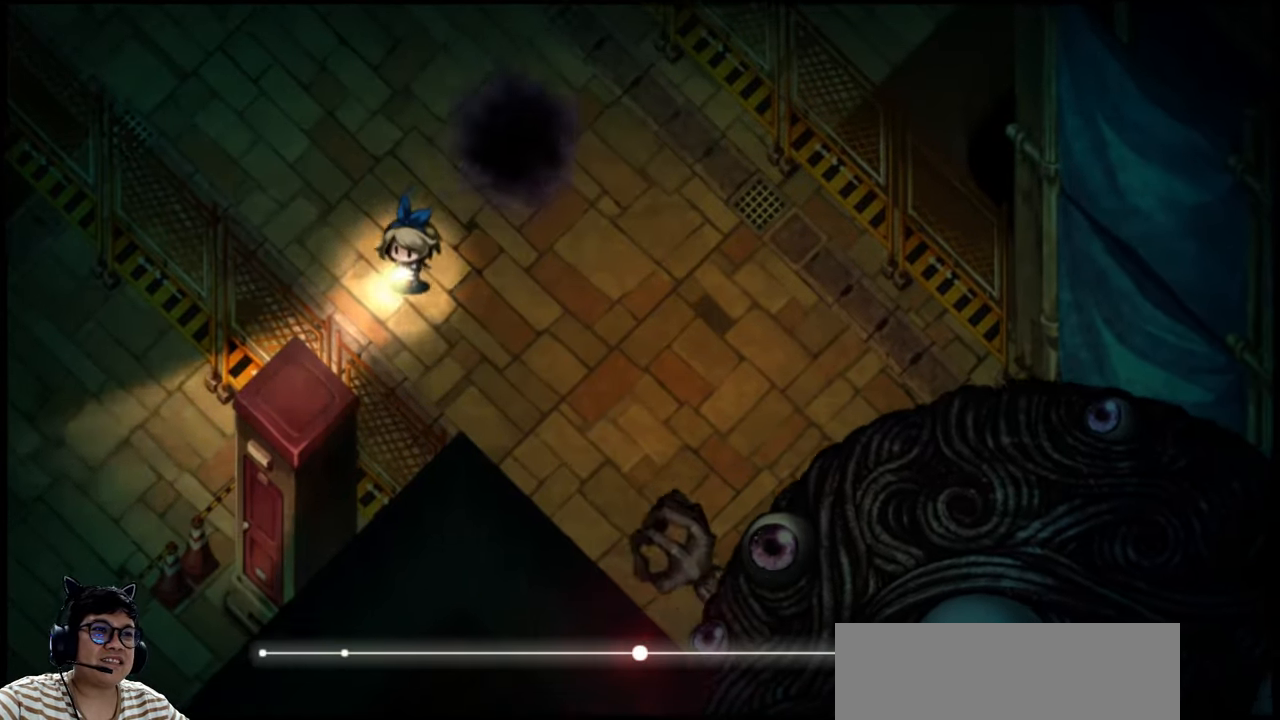
{"keys": ["down"], "events": [[67, "left", "up"]]}
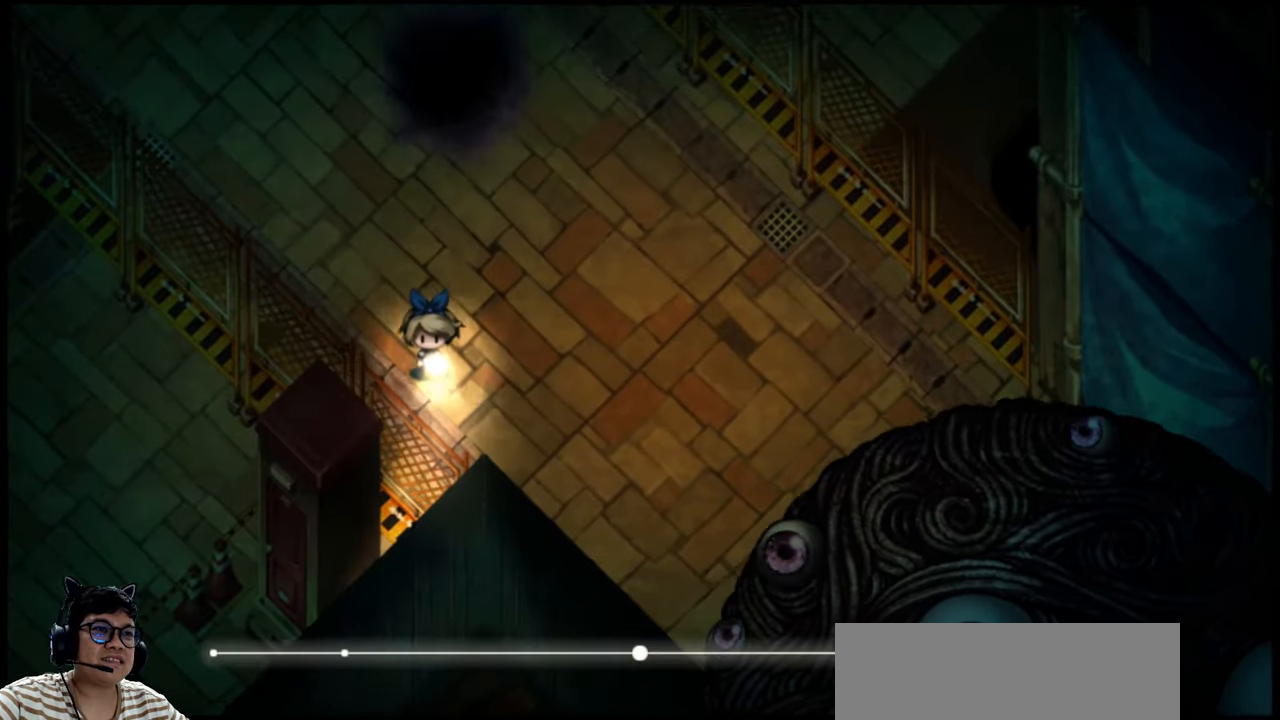
{"keys": ["left", "up"], "events": [[33, "down", "up"], [133, "left", "down"], [433, "up", "down"]]}
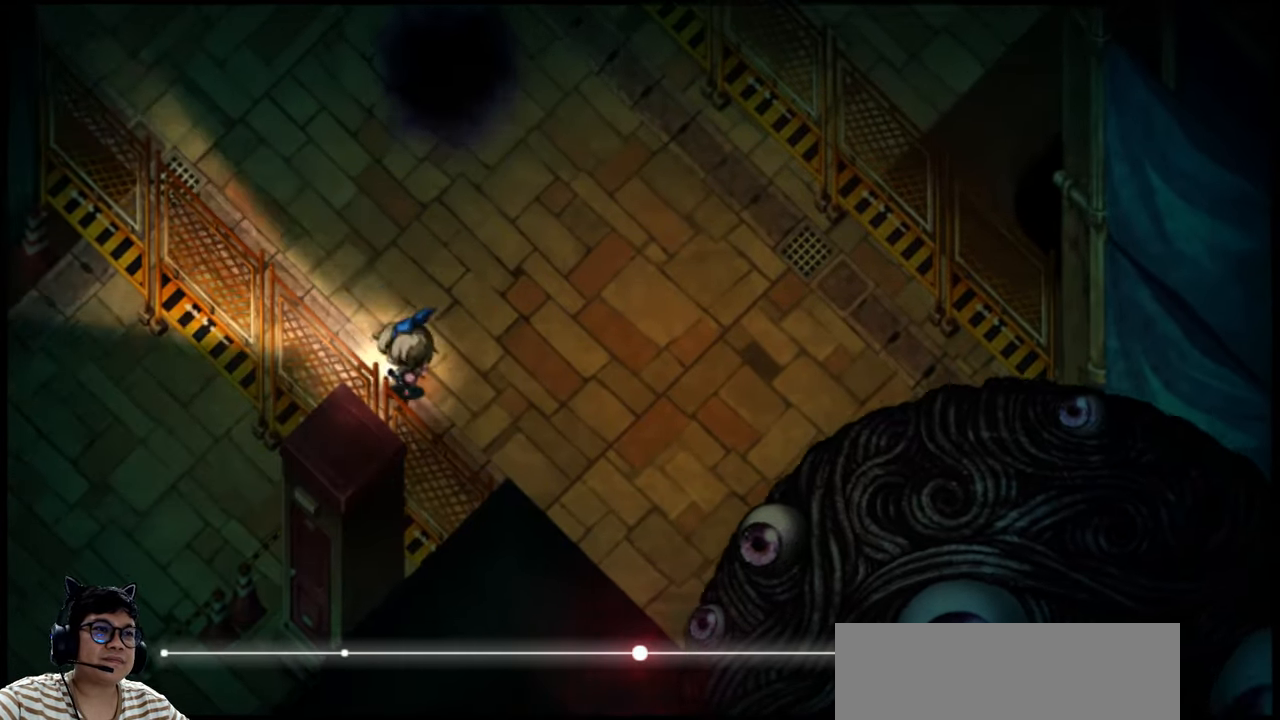
{"keys": ["left", "up"], "events": [[167, "up", "up"], [433, "up", "down"]]}
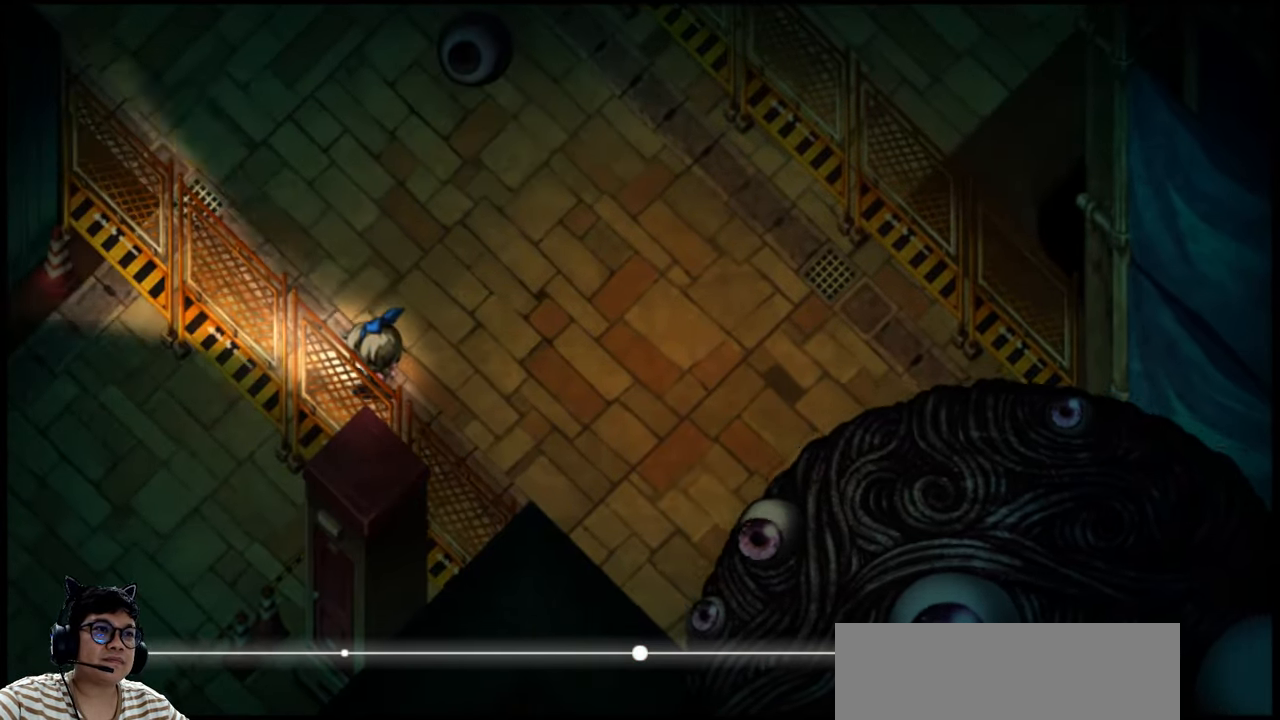
{"keys": ["left"], "events": [[200, "left", "up"], [200, "up", "up"], [333, "left", "down"]]}
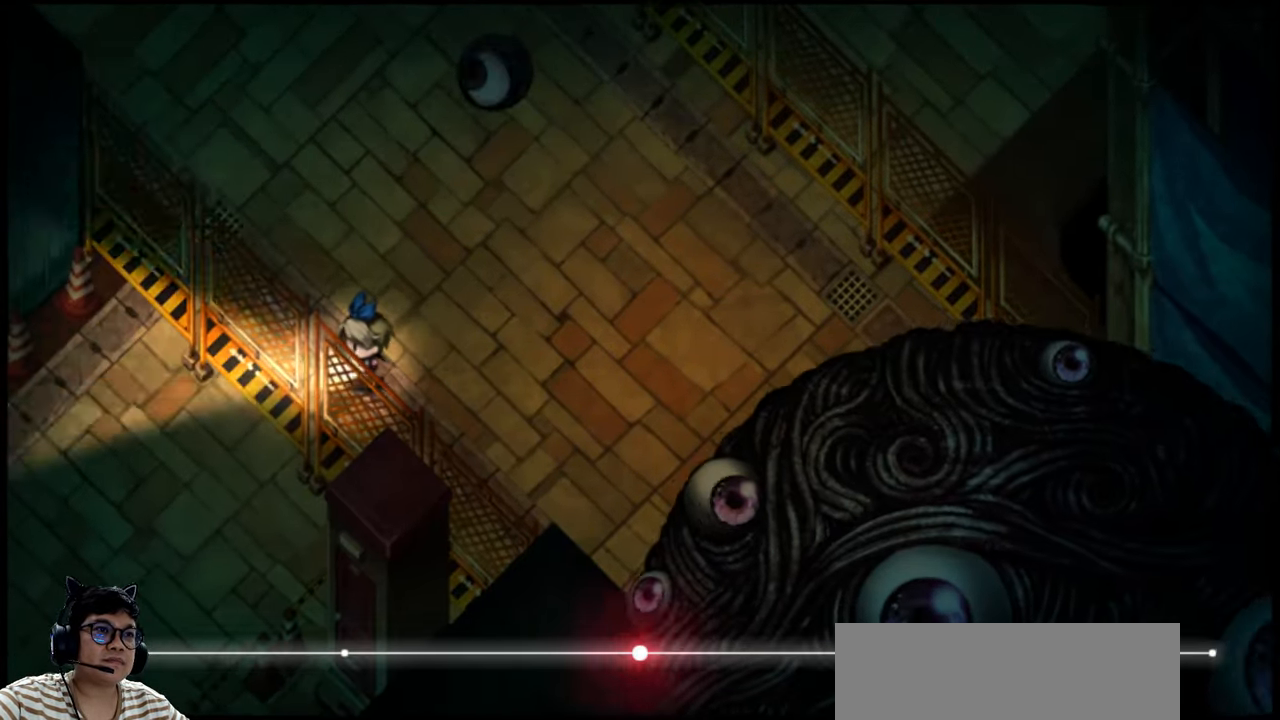
{"keys": ["left", "up"], "events": [[33, "up", "down"]]}
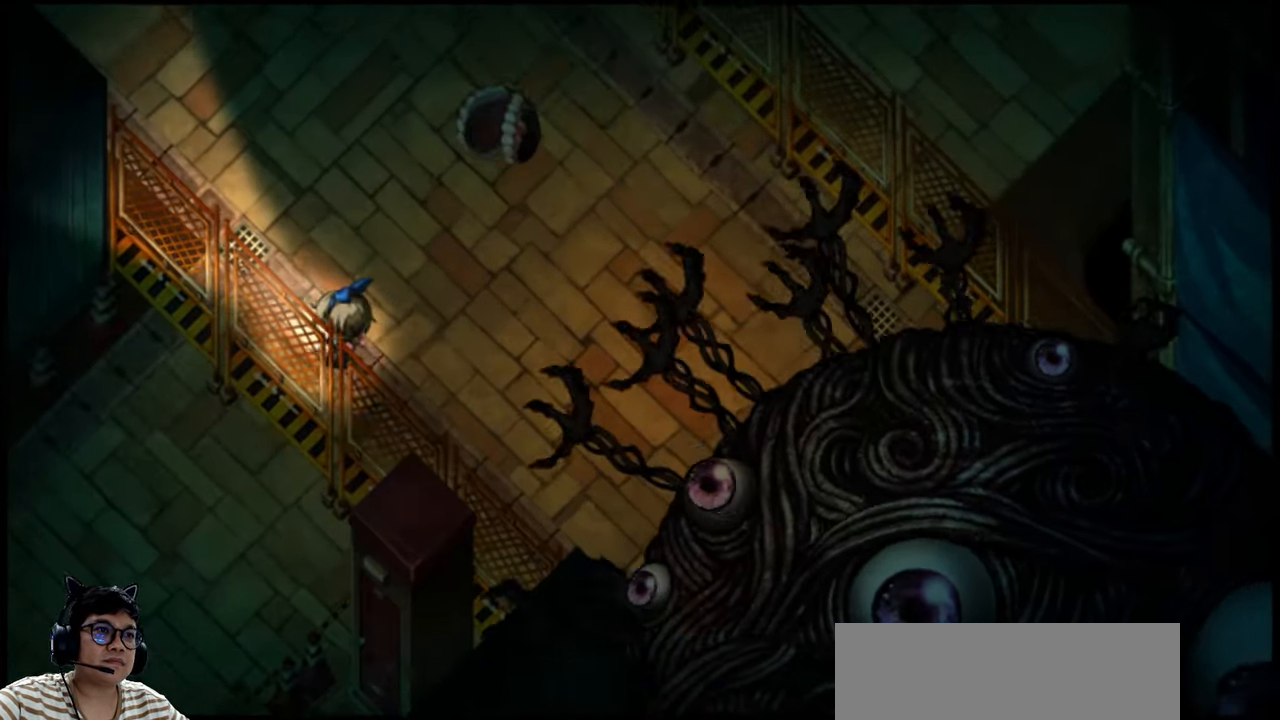
{"keys": ["left", "up"], "events": []}
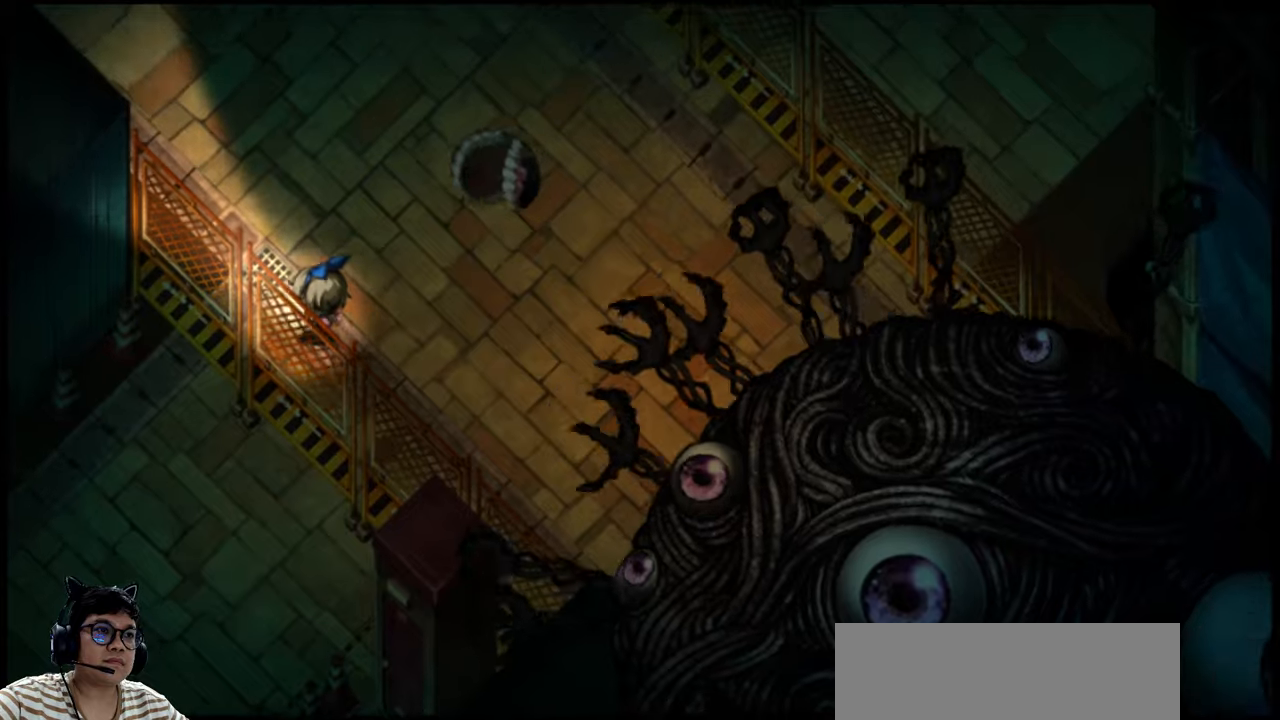
{"keys": ["left", "up"], "events": []}
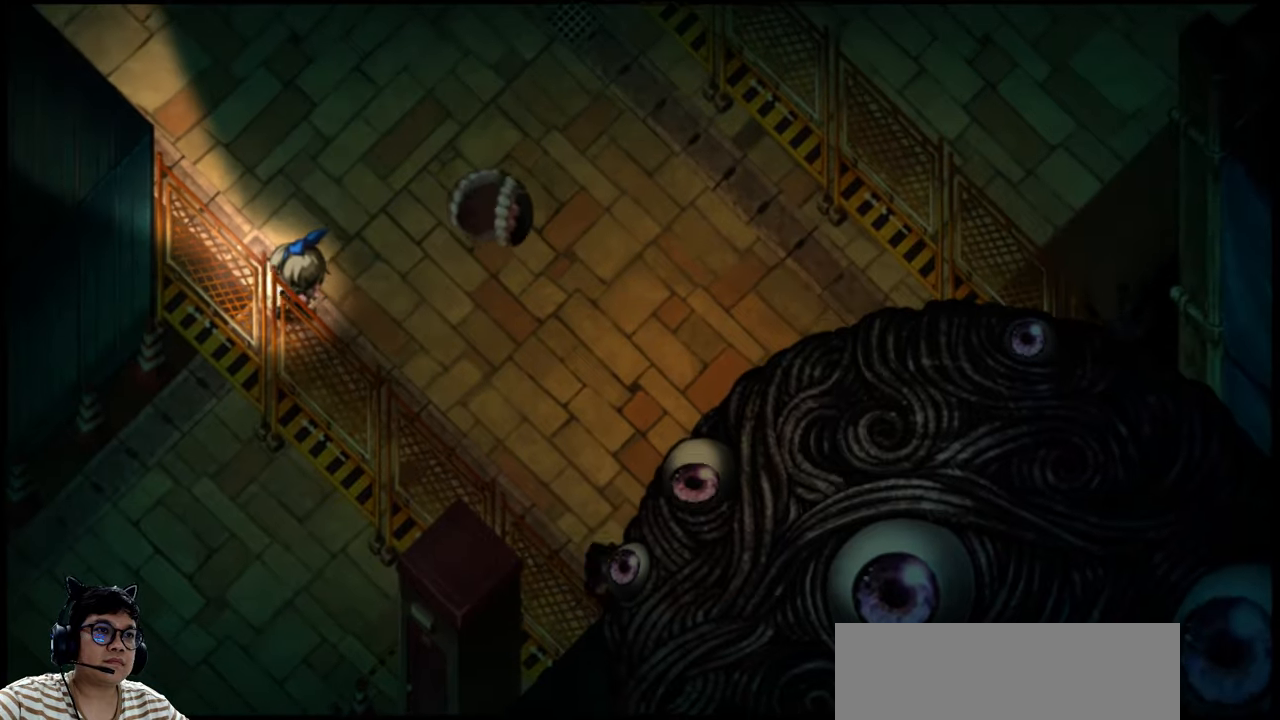
{"keys": ["left", "up"], "events": []}
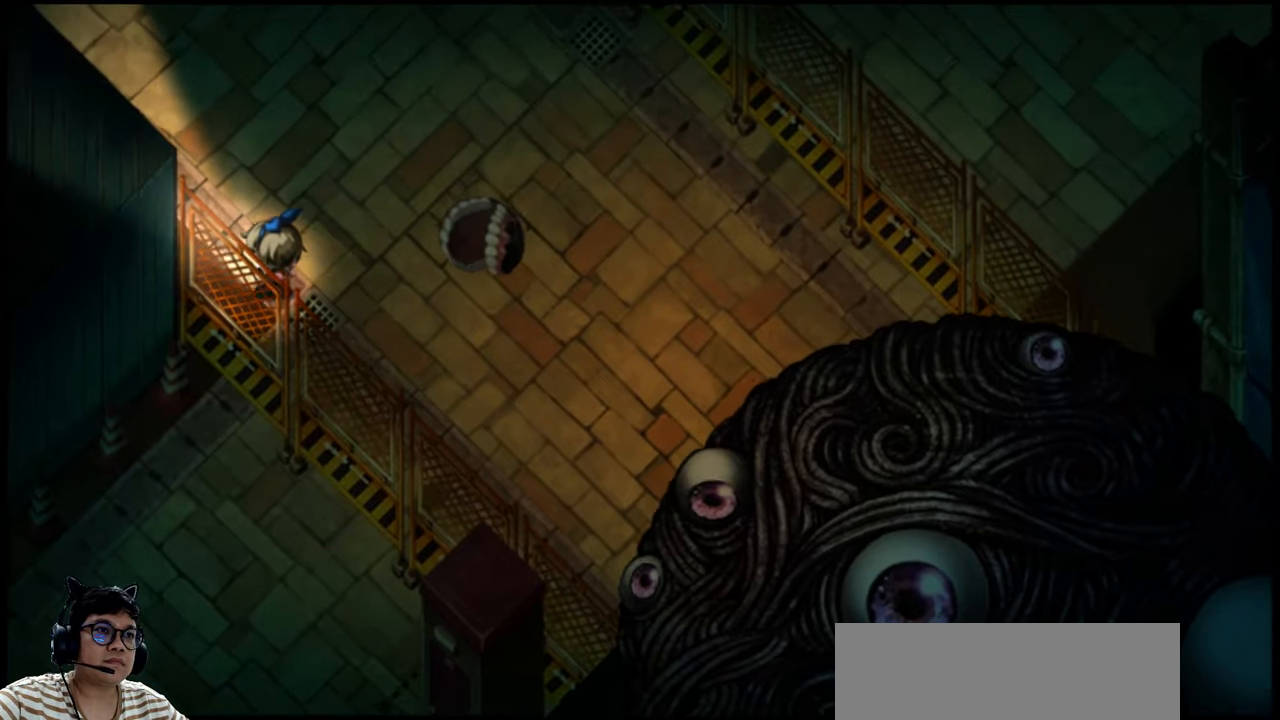
{"keys": ["up"], "events": [[33, "left", "up"]]}
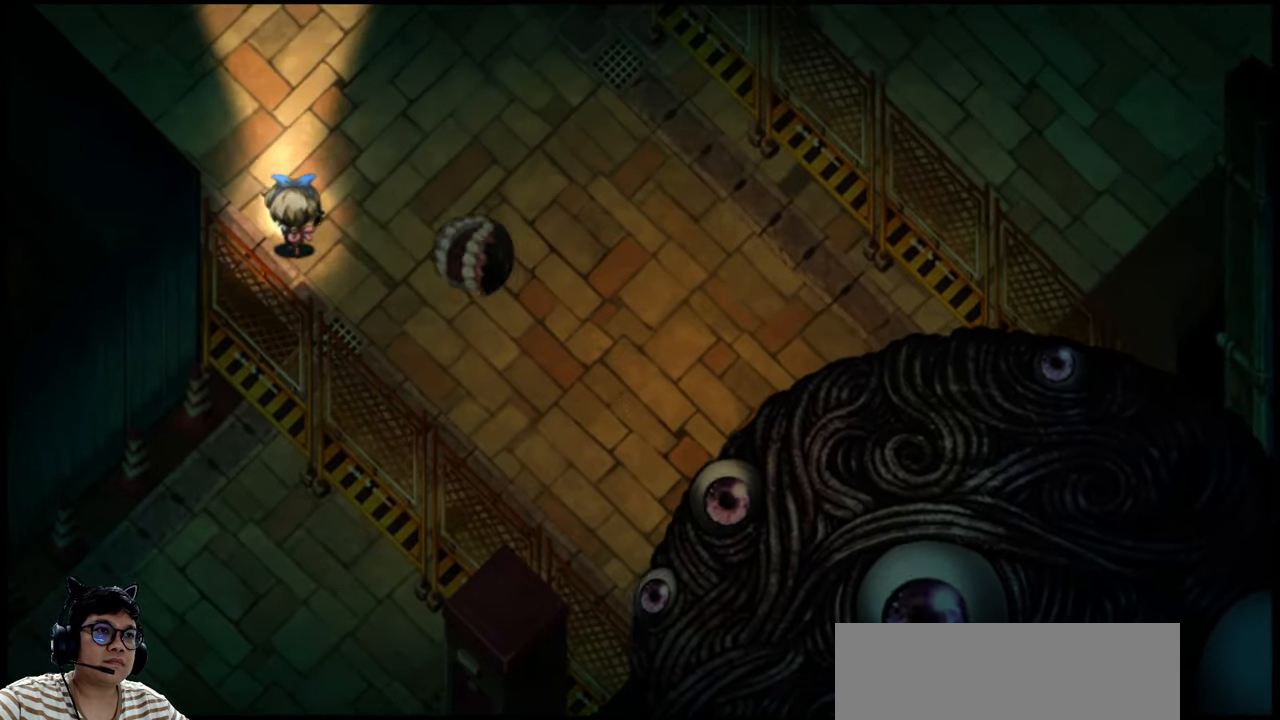
{"keys": ["up"], "events": []}